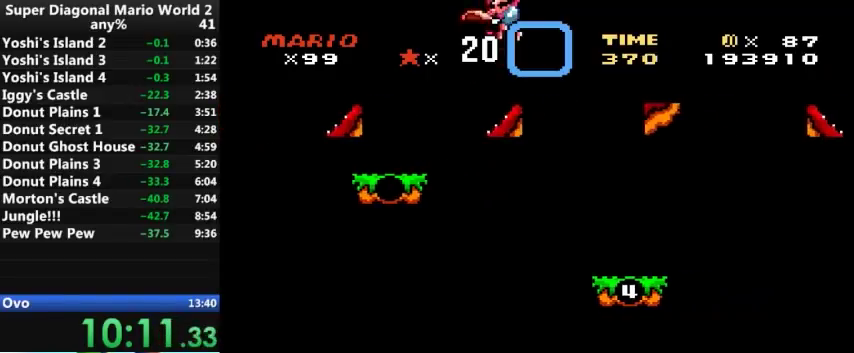
Gameplay with a controller (Nintendo layout); each line is a JSON object with the inputs held at the frame after it. "events" lists button and stick changes between this image and that frame as [ms after this image, input, new state], when the widget could be followed in between. Not read: L3 R3.
{"buttons": ["Y"], "events": [[267, "DPAD_LEFT", "down"], [267, "DPAD_RIGHT", "up"], [467, "DPAD_LEFT", "up"]]}
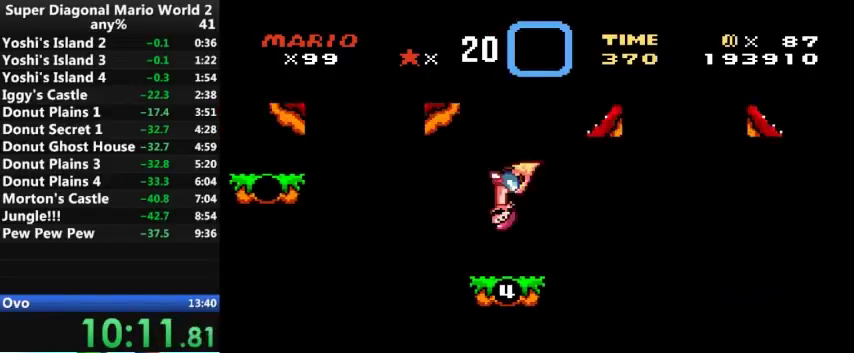
{"buttons": ["Y"], "events": []}
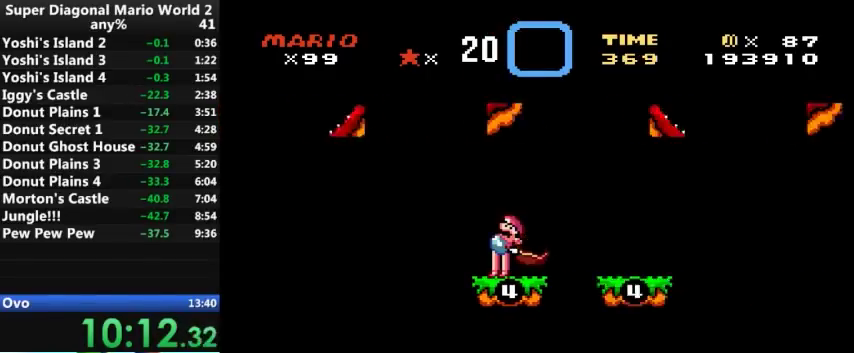
{"buttons": ["Y"], "events": []}
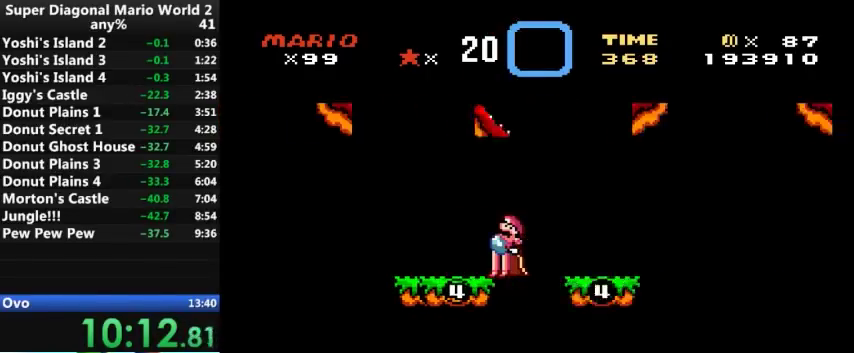
{"buttons": ["Y"], "events": []}
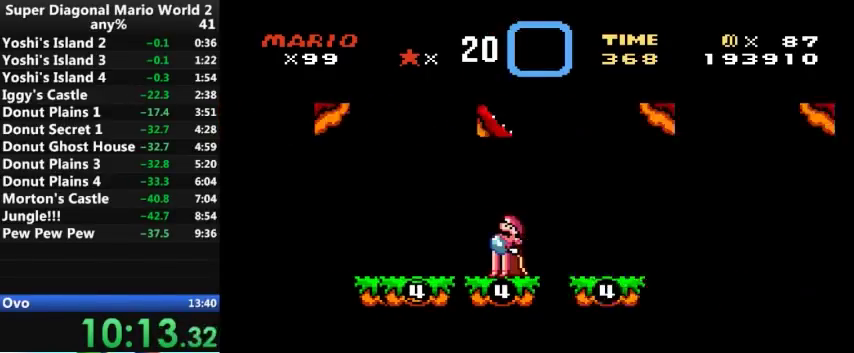
{"buttons": ["Y"], "events": []}
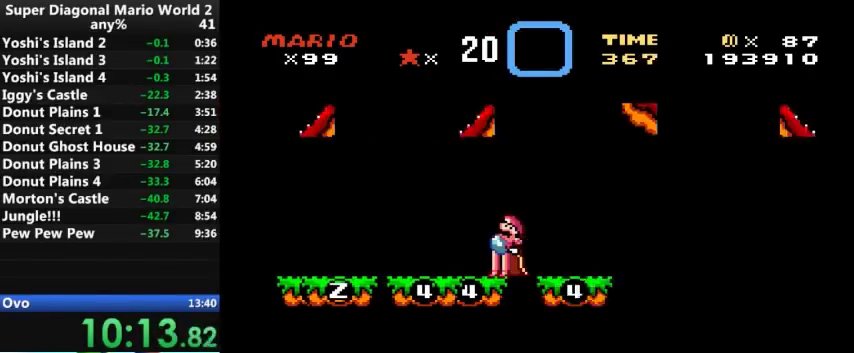
{"buttons": ["Y"], "events": []}
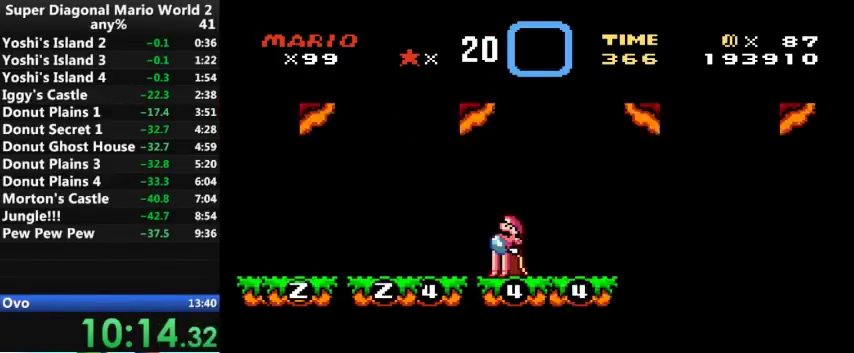
{"buttons": ["Y"], "events": []}
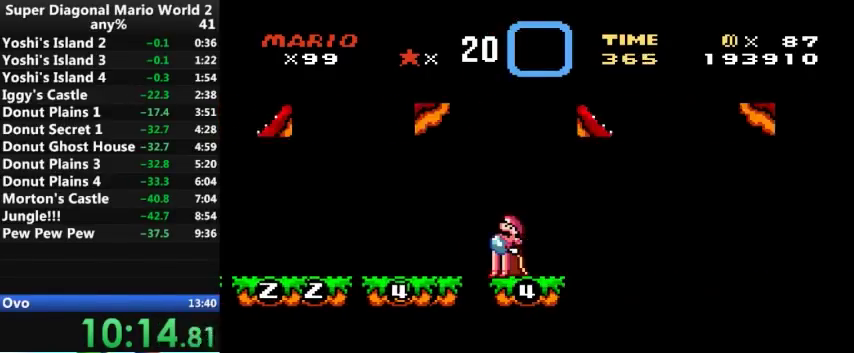
{"buttons": ["Y"], "events": []}
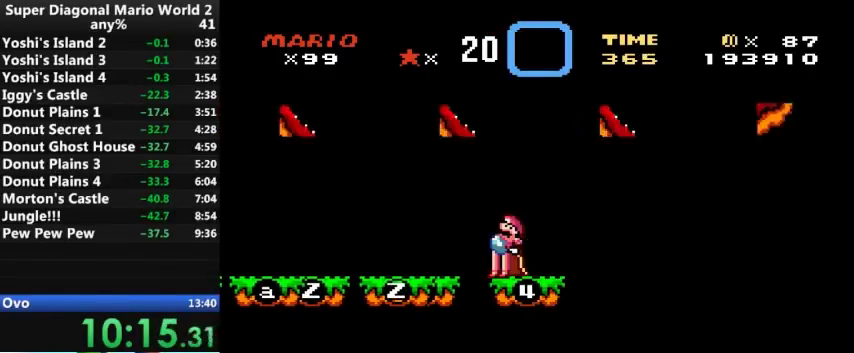
{"buttons": ["Y"], "events": []}
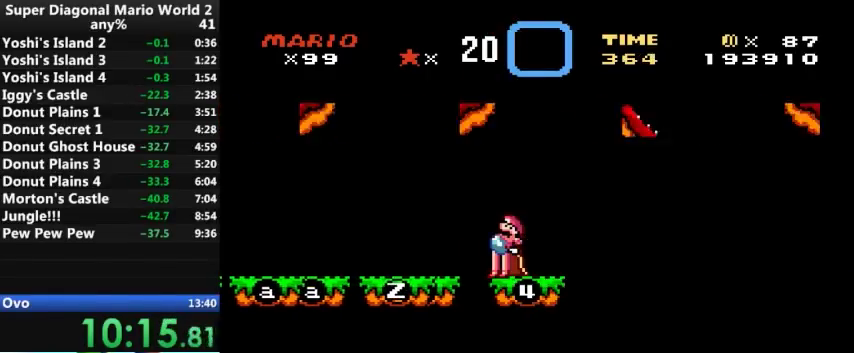
{"buttons": ["Y"], "events": []}
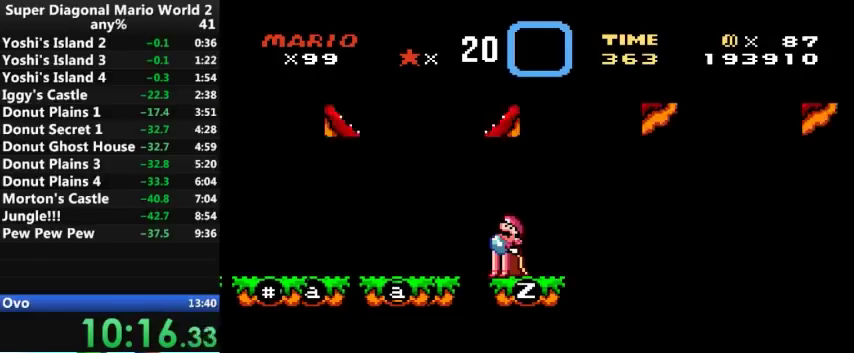
{"buttons": ["Y"], "events": []}
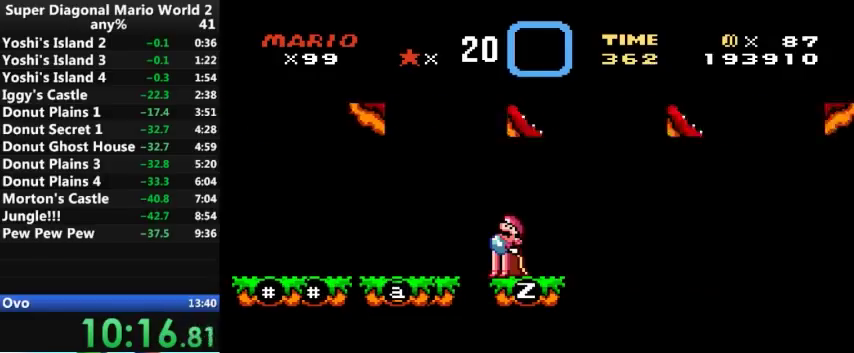
{"buttons": ["Y"], "events": []}
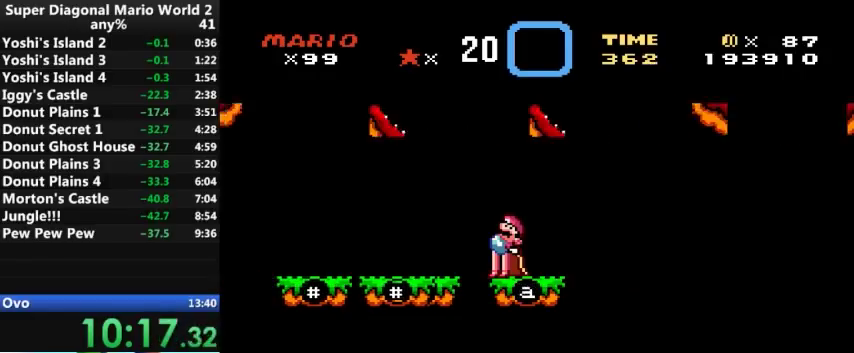
{"buttons": ["Y"], "events": []}
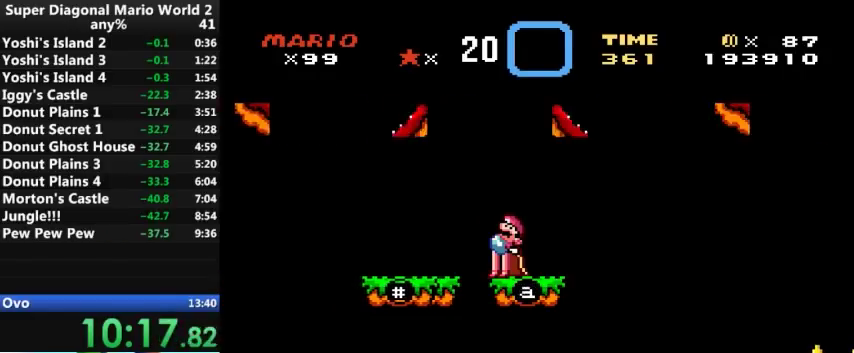
{"buttons": ["Y"], "events": []}
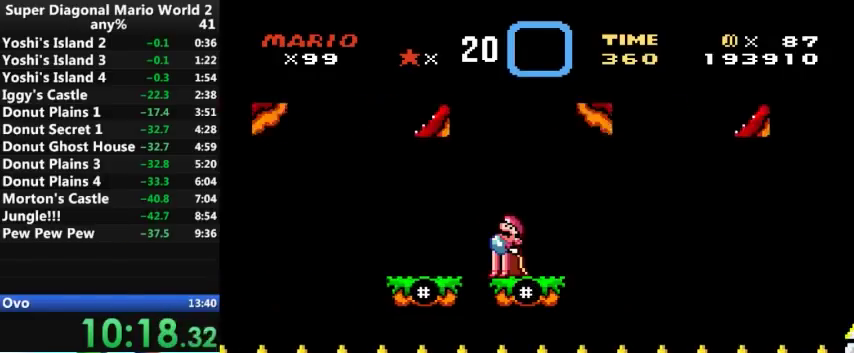
{"buttons": ["Y"], "events": []}
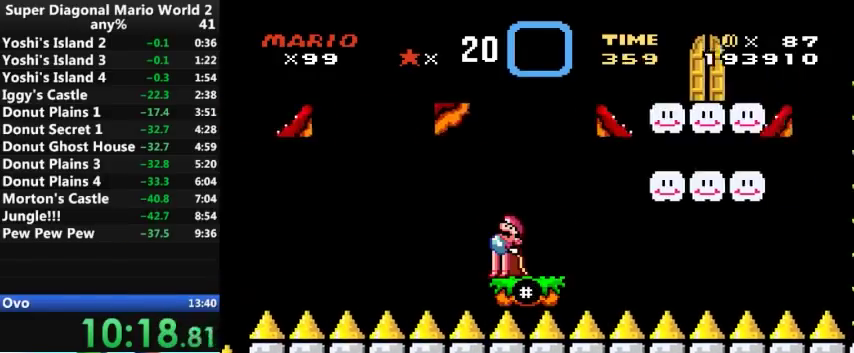
{"buttons": ["Y", "DPAD_RIGHT"], "events": [[367, "DPAD_RIGHT", "down"]]}
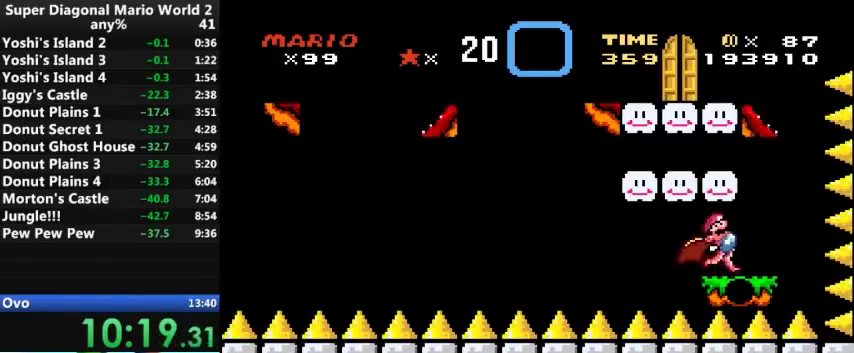
{"buttons": ["B", "Y", "DPAD_LEFT"], "events": [[33, "B", "down"], [267, "DPAD_LEFT", "down"], [267, "DPAD_RIGHT", "up"]]}
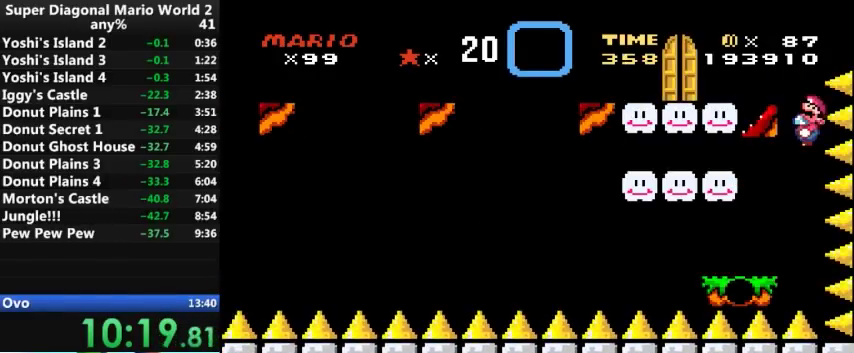
{"buttons": ["B", "Y", "DPAD_LEFT"], "events": []}
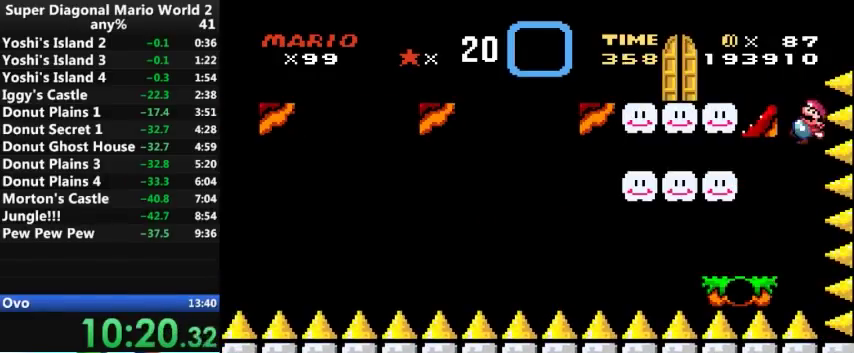
{"buttons": ["B", "Y", "DPAD_LEFT"], "events": []}
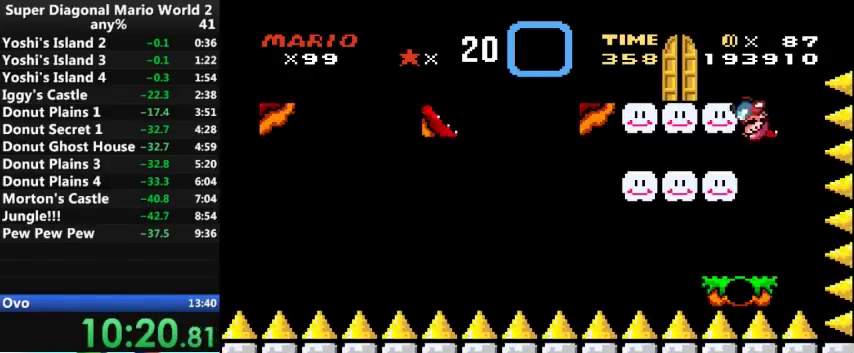
{"buttons": ["Y"], "events": [[100, "B", "up"], [167, "A", "down"], [167, "DPAD_LEFT", "up"], [167, "DPAD_RIGHT", "down"], [267, "A", "up"], [400, "DPAD_RIGHT", "up"]]}
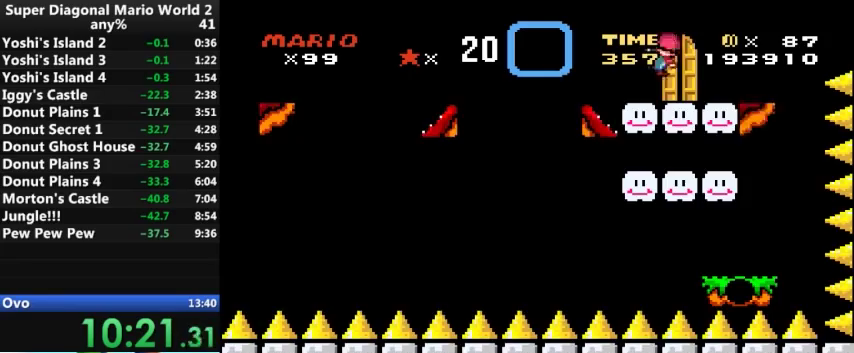
{"buttons": ["Y"], "events": [[133, "DPAD_UP", "down"], [300, "DPAD_UP", "up"]]}
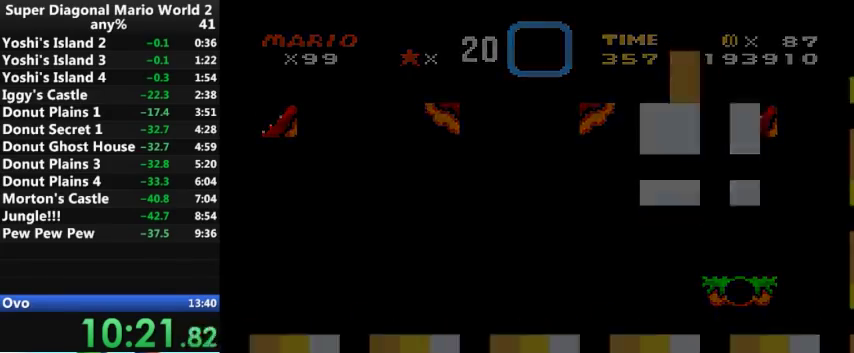
{"buttons": ["Y", "DPAD_RIGHT"], "events": [[167, "DPAD_RIGHT", "down"]]}
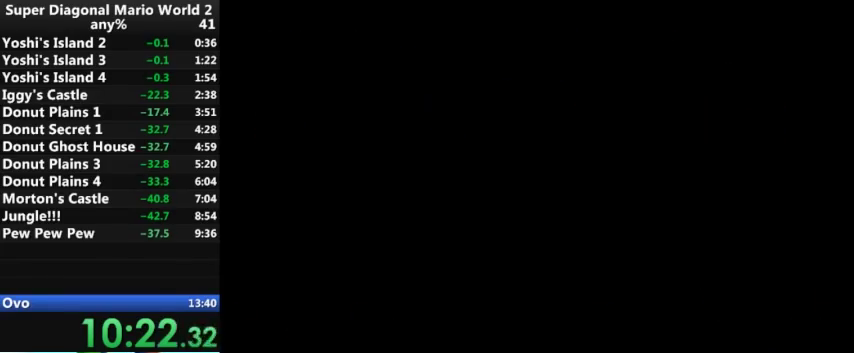
{"buttons": ["Y", "DPAD_RIGHT"], "events": []}
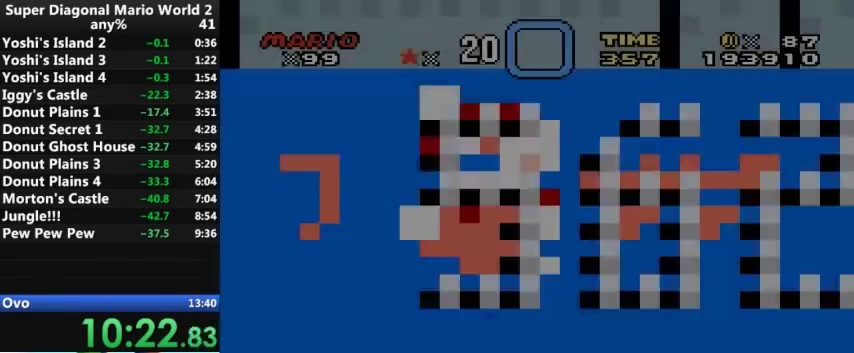
{"buttons": ["Y", "DPAD_RIGHT"], "events": []}
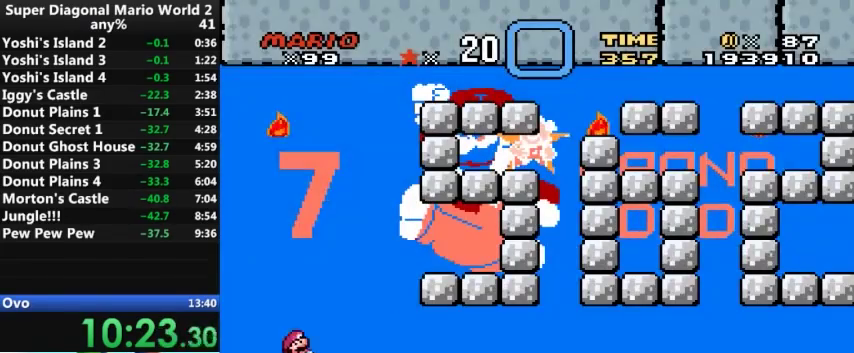
{"buttons": ["Y", "DPAD_RIGHT"], "events": []}
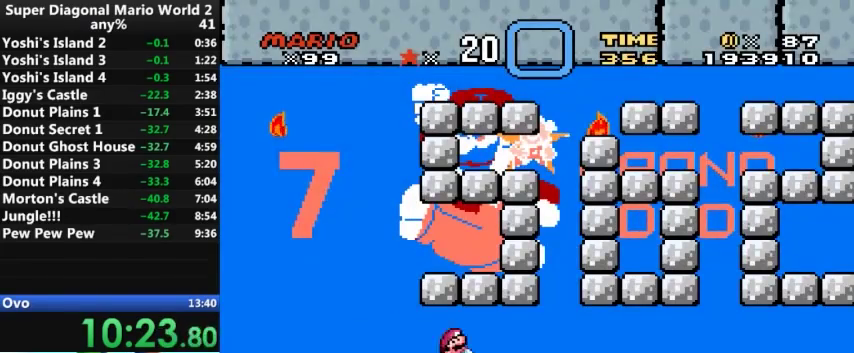
{"buttons": ["Y", "DPAD_RIGHT"], "events": []}
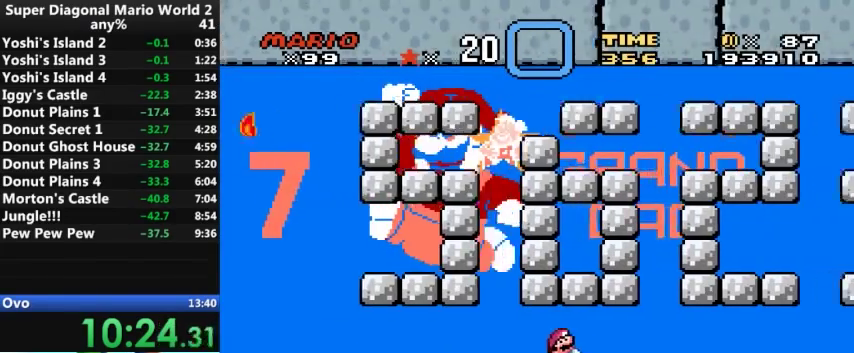
{"buttons": ["Y", "DPAD_RIGHT"], "events": []}